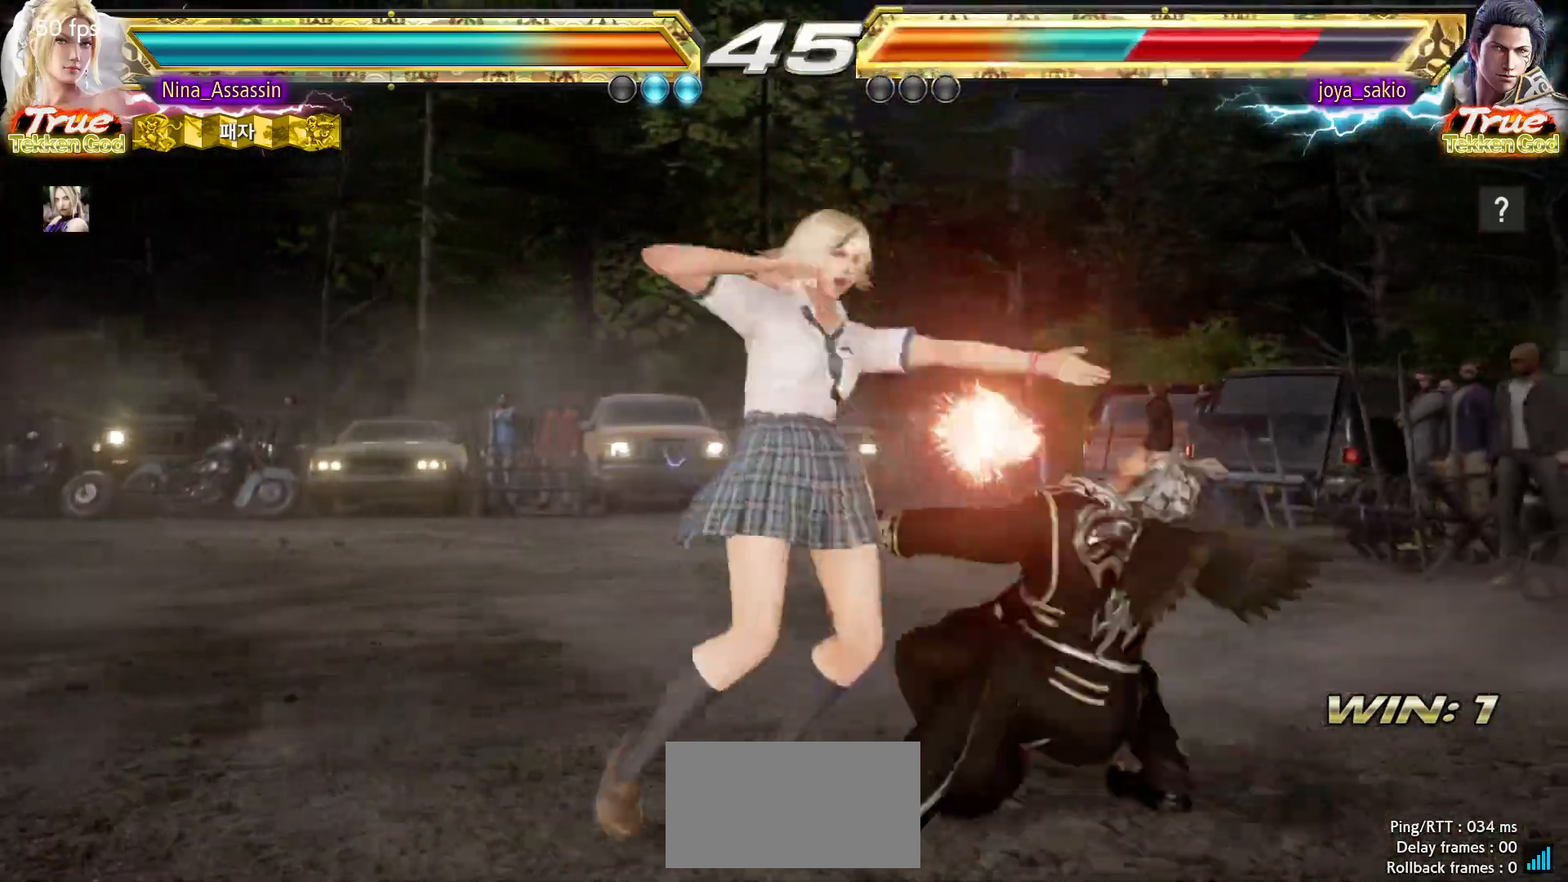
Gameplay with a controller (arcade stick); each line is a JSON object with the inputs held at the frame after it (dt_ms = milliseconds from this image to that frame). "events" lists button and stick changes between this image and that frame as [ms after this image, input, new state], when the widget could be followed in between. Not read: L3 R3.
{"dt_ms": 500, "buttons": [], "left_stick": "right", "events": [[317, "left_stick", "left"], [367, "left_stick", "down"], [417, "left_stick", "right"], [450, "SQUARE", "down"], [483, "SQUARE", "up"]]}
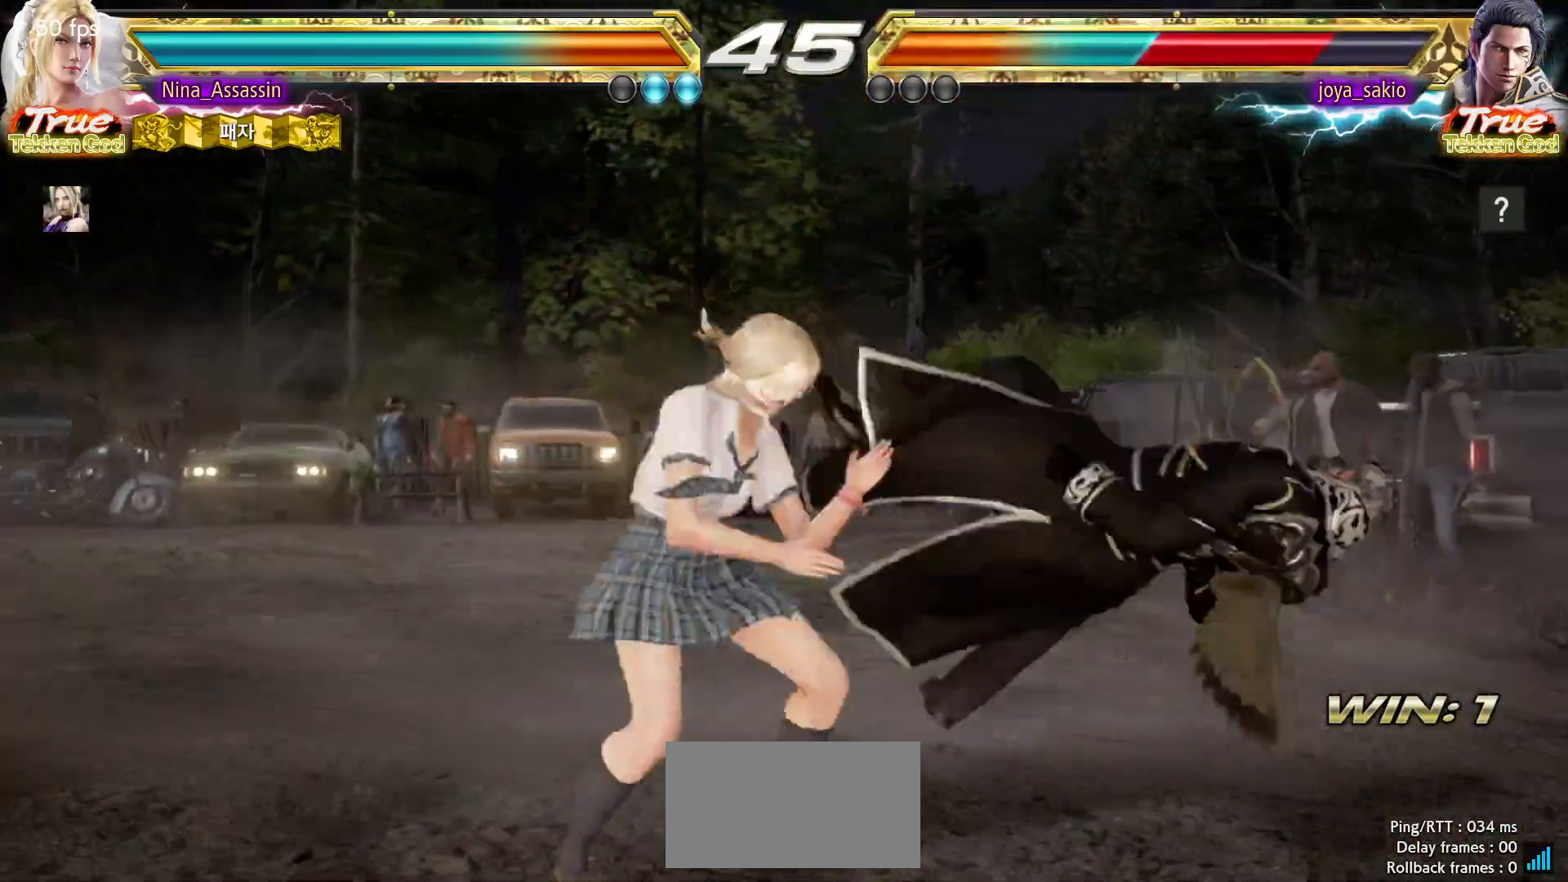
{"dt_ms": 500, "buttons": [], "left_stick": "center", "events": [[17, "left_stick", "center"], [50, "SQUARE", "down"], [50, "TRIANGLE", "down"], [83, "TRIANGLE", "up"], [100, "SQUARE", "up"], [250, "SQUARE", "down"], [317, "SQUARE", "up"], [350, "SQUARE", "down"], [383, "SQUARE", "up"], [433, "SQUARE", "down"], [483, "SQUARE", "up"]]}
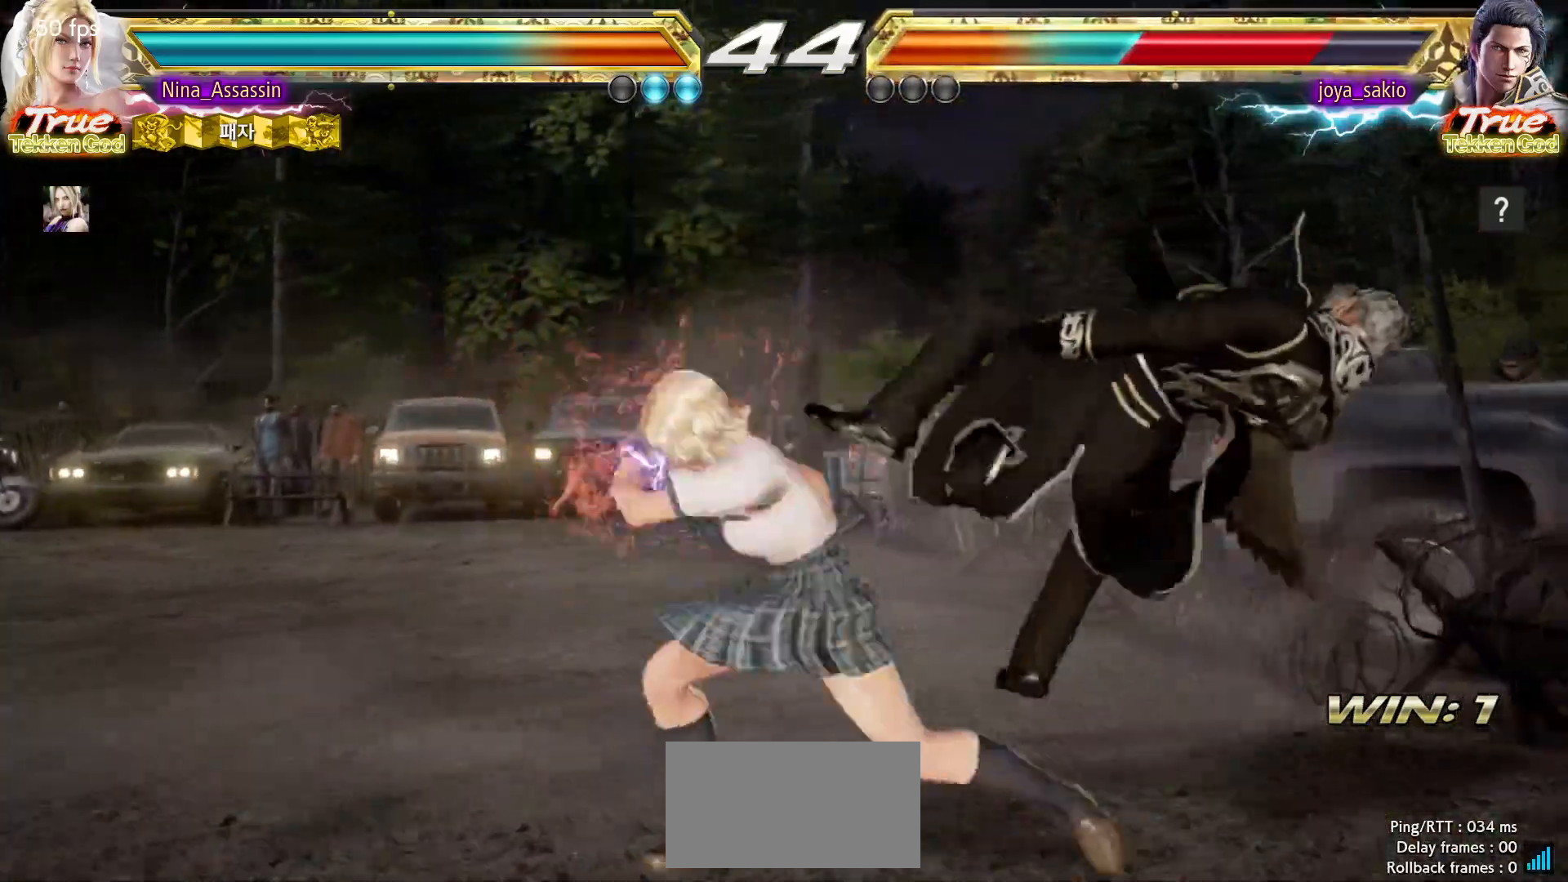
{"dt_ms": 500, "buttons": [], "left_stick": "center", "events": [[17, "SQUARE", "down"], [67, "SQUARE", "up"], [117, "SQUARE", "down"], [167, "SQUARE", "up"], [200, "SQUARE", "down"], [250, "SQUARE", "up"]]}
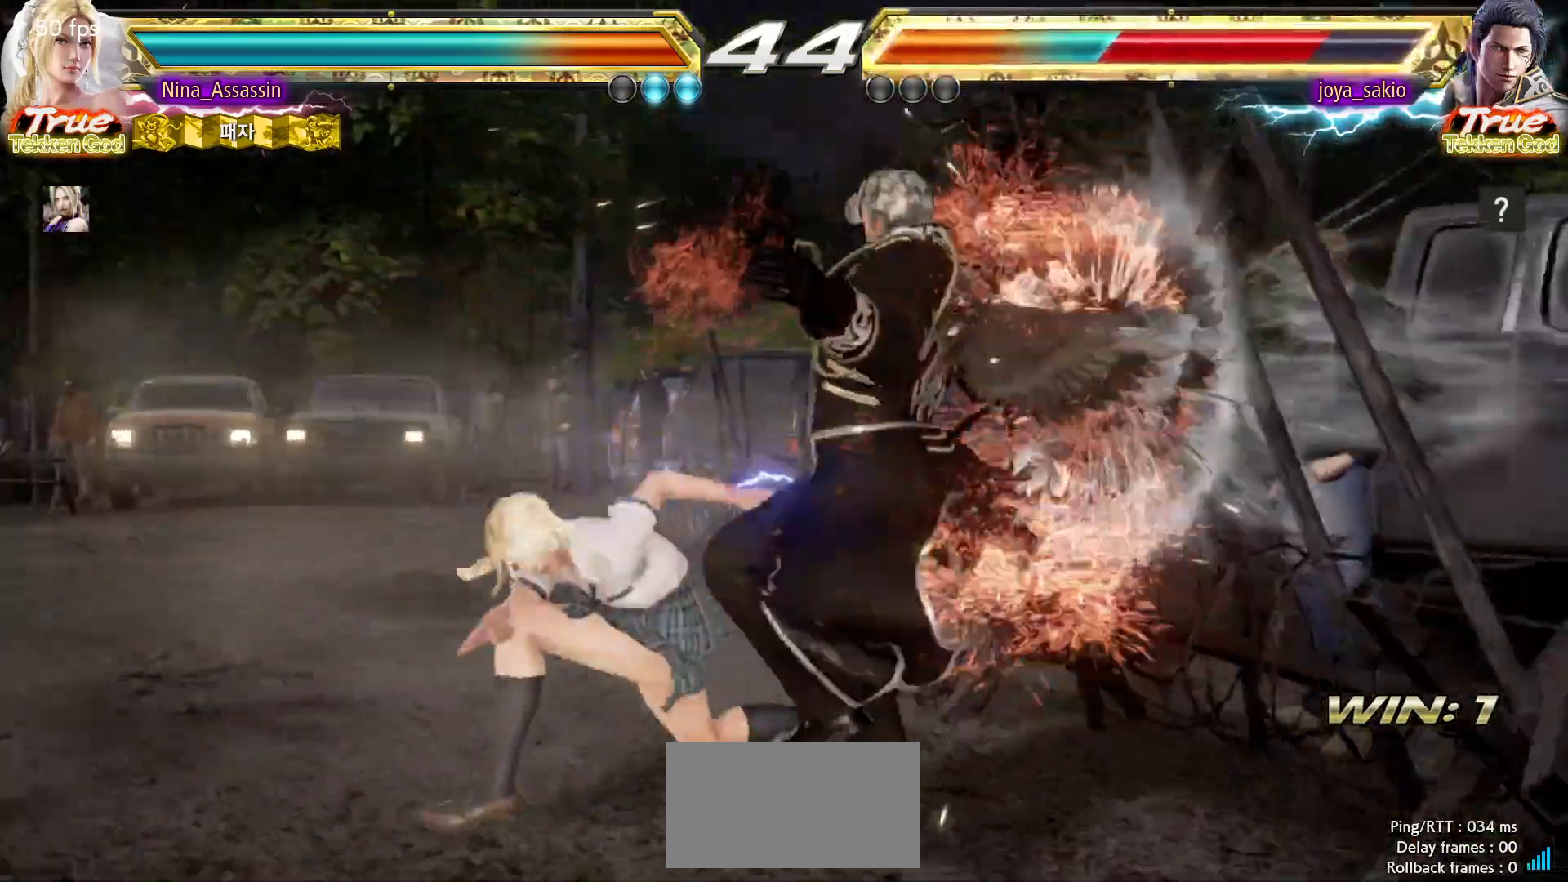
{"dt_ms": 500, "buttons": [], "left_stick": "left", "events": [[150, "left_stick", "down"], [217, "left_stick", "center"], [333, "left_stick", "right"], [400, "left_stick", "down"], [450, "left_stick", "left"]]}
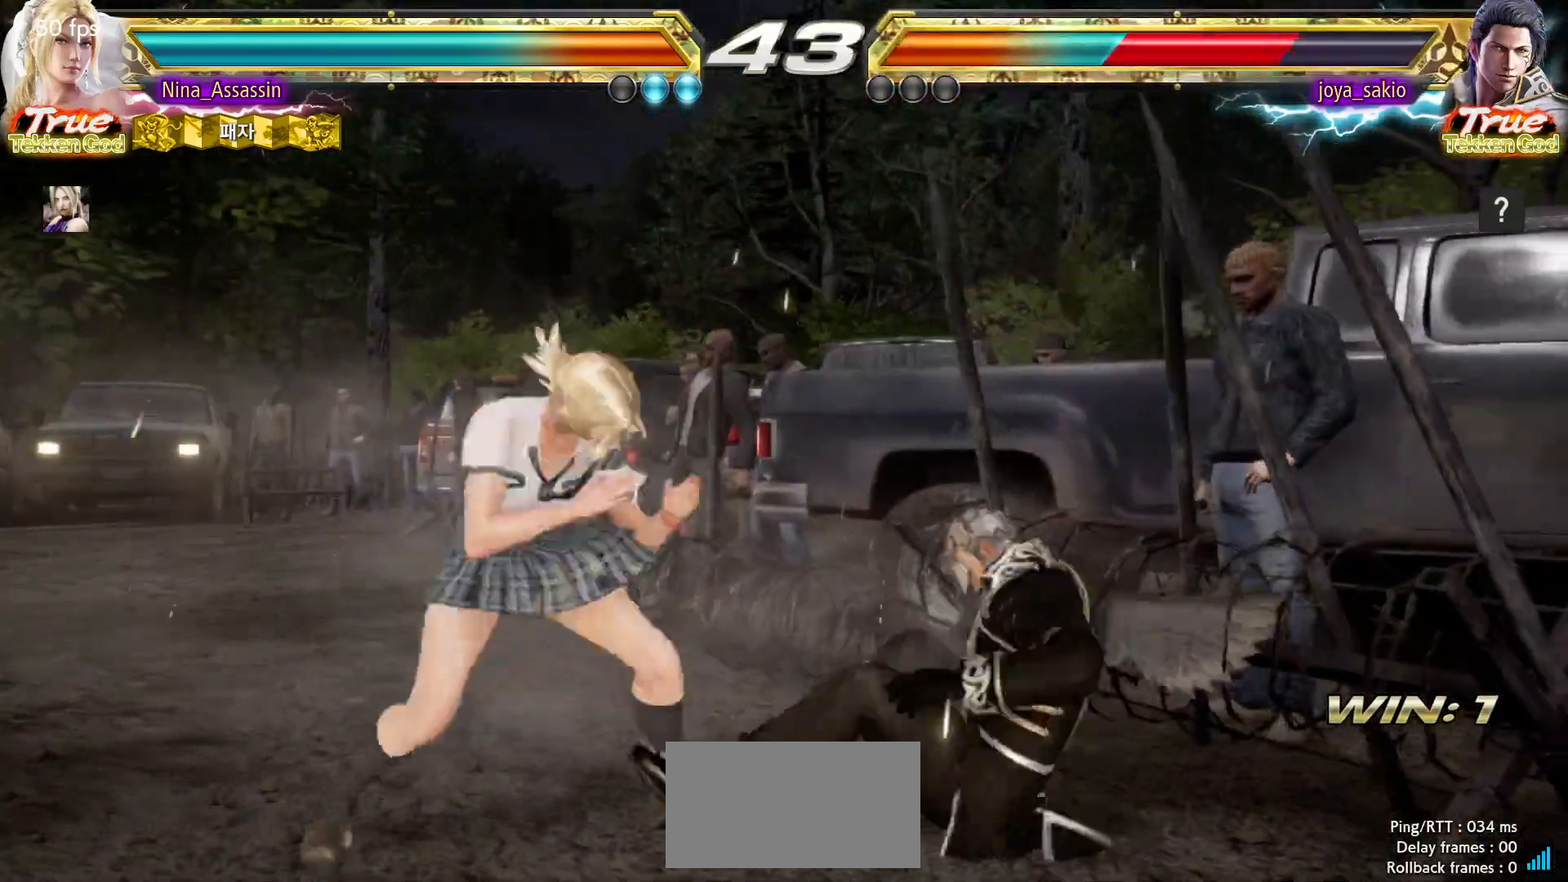
{"dt_ms": 1000, "buttons": [], "left_stick": "left"}
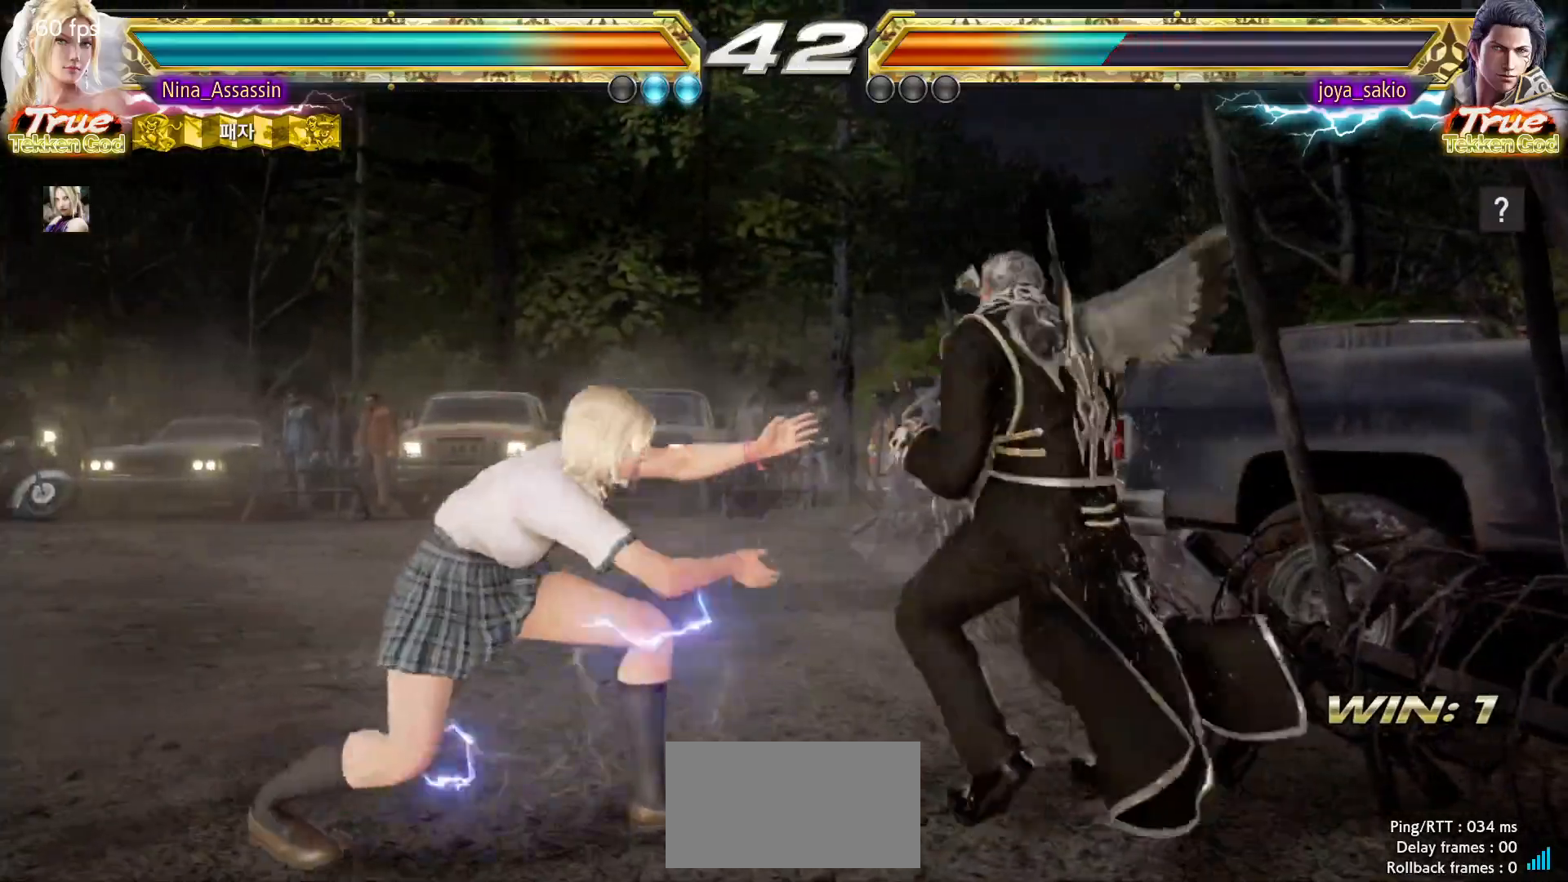
{"dt_ms": 500, "buttons": [], "left_stick": "left", "events": []}
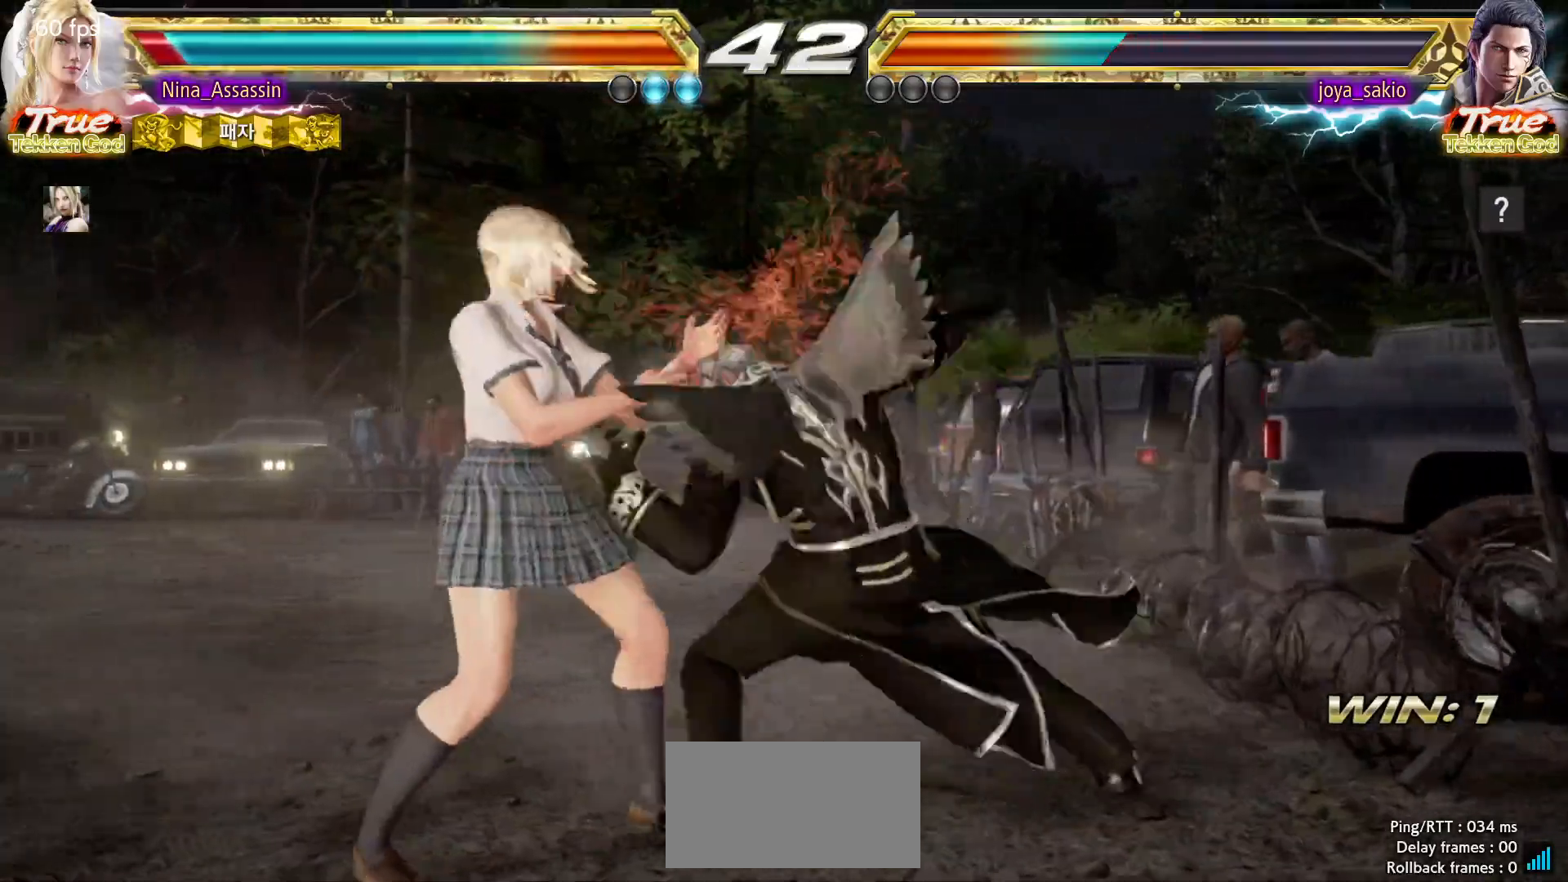
{"dt_ms": 500, "buttons": [], "left_stick": "down-left", "events": [[450, "left_stick", "down-left"]]}
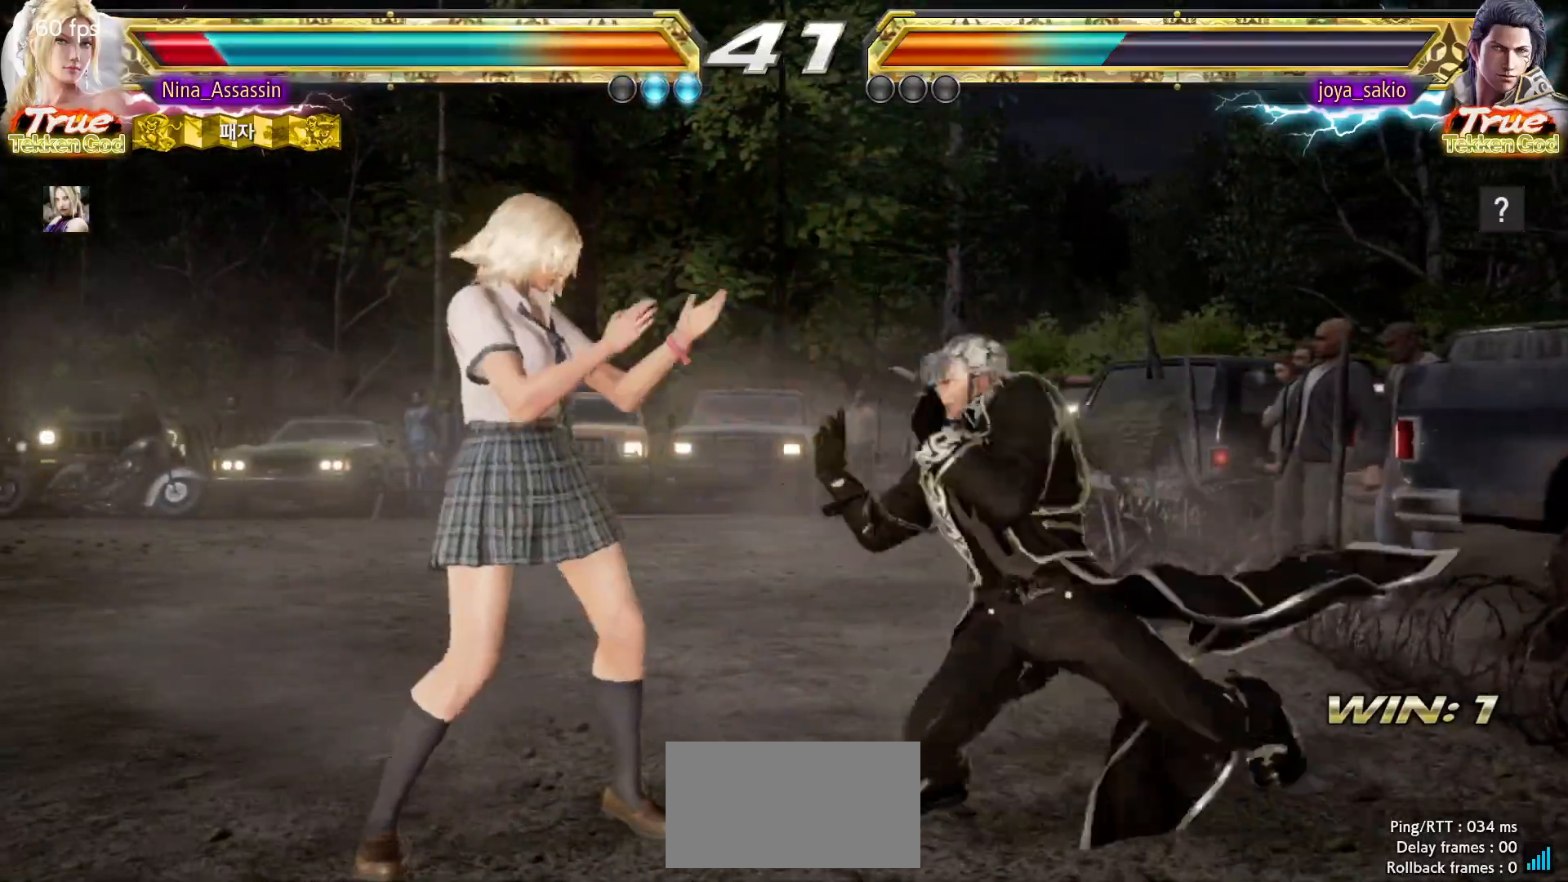
{"dt_ms": 500, "buttons": [], "left_stick": "left", "events": [[367, "left_stick", "center"], [467, "left_stick", "left"]]}
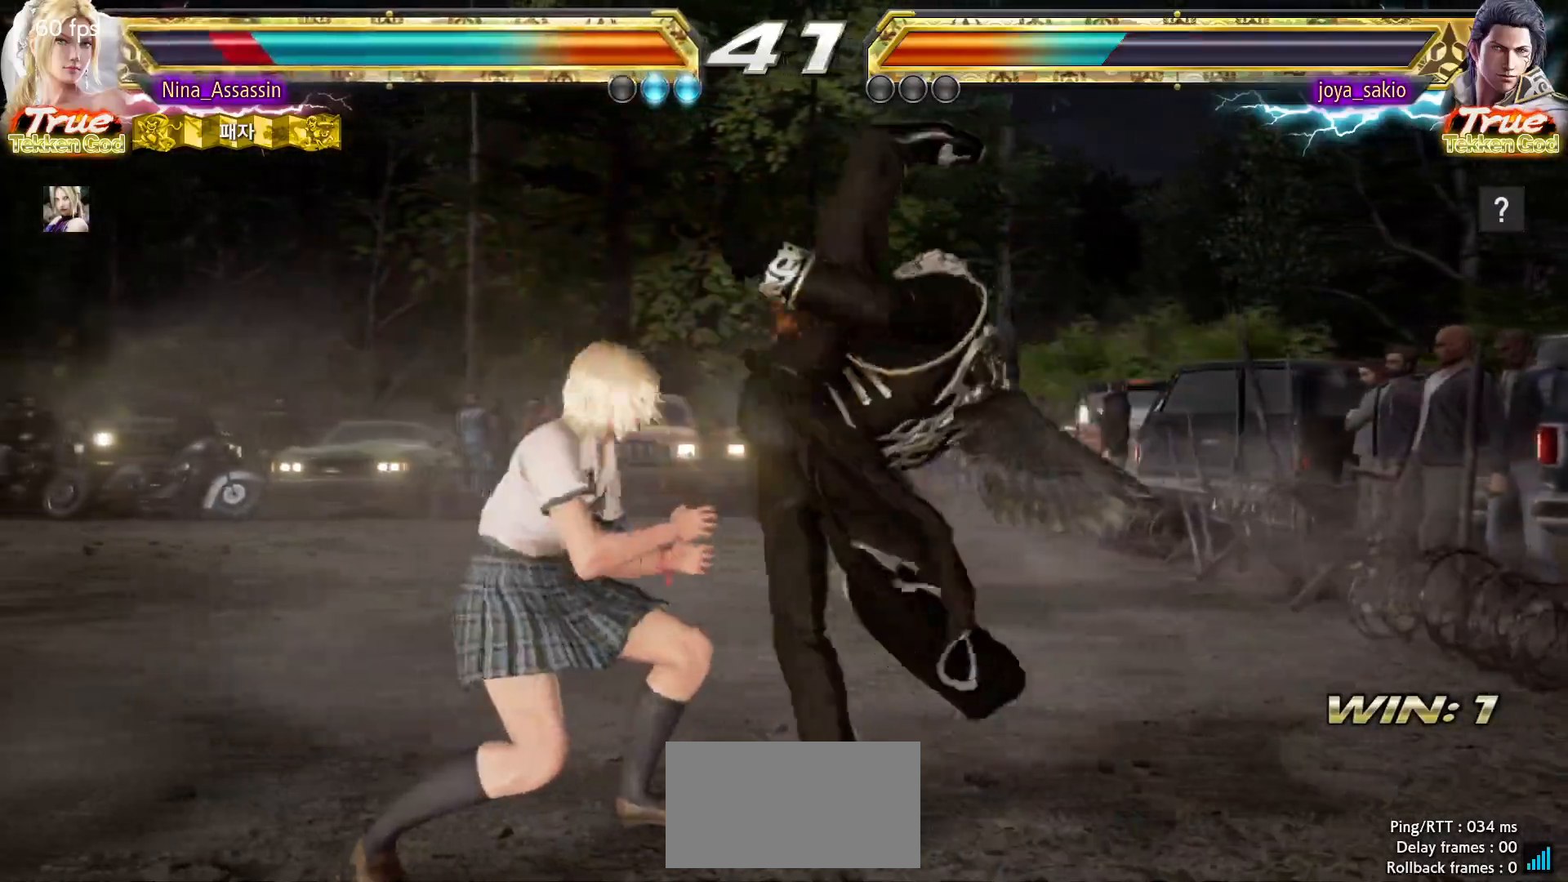
{"dt_ms": 500, "buttons": [], "left_stick": "left", "events": [[300, "SQUARE", "down"], [350, "SQUARE", "up"], [417, "CIRCLE", "down"], [483, "CIRCLE", "up"]]}
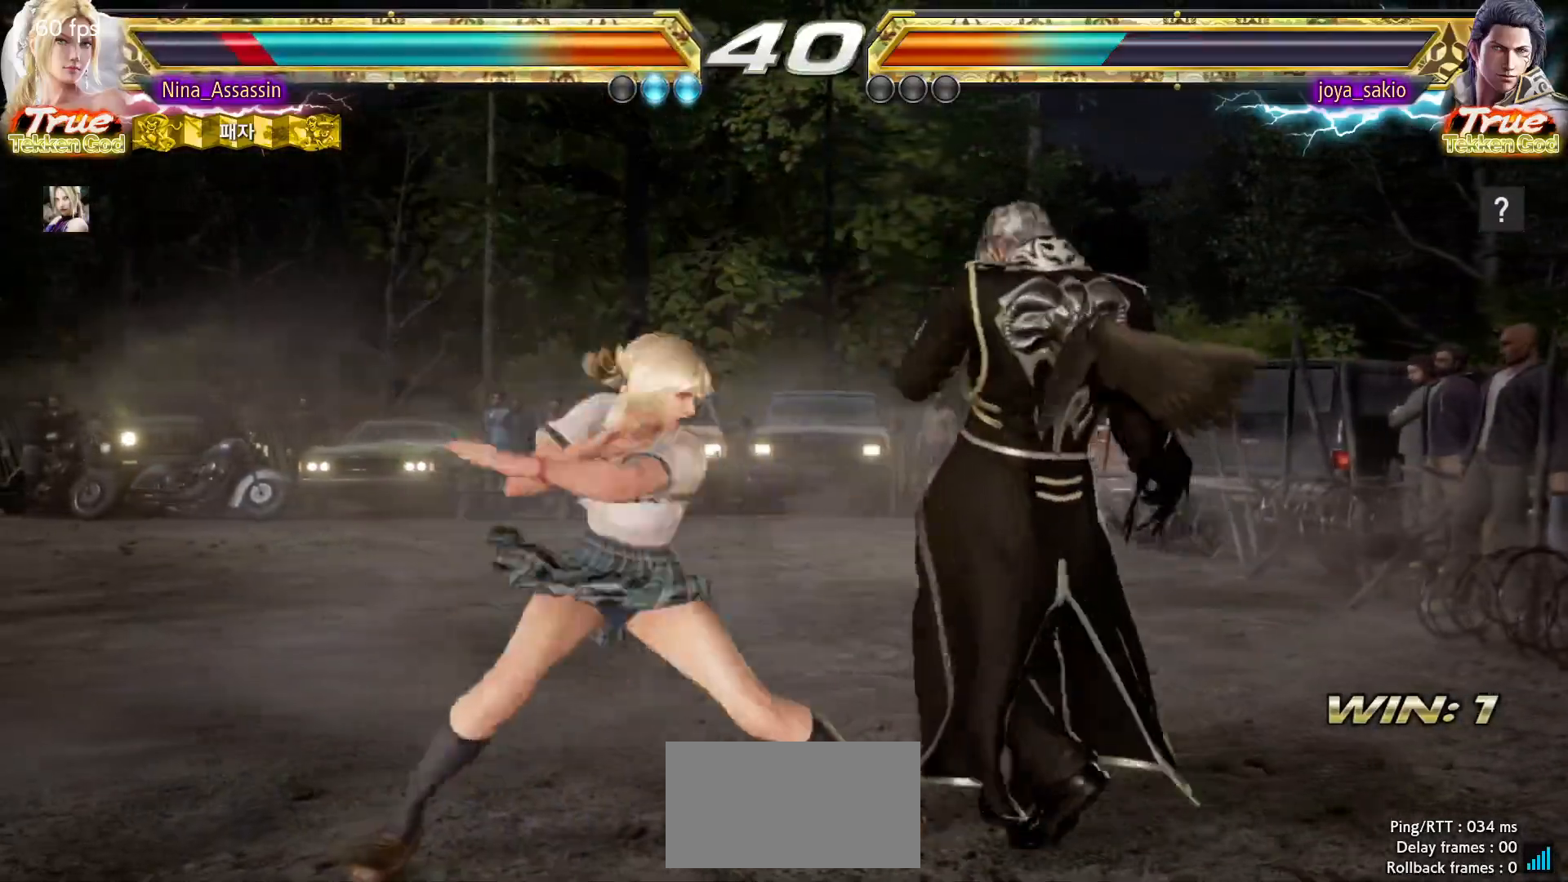
{"dt_ms": 500, "buttons": ["TRIANGLE"], "left_stick": "left", "events": [[17, "CIRCLE", "down"], [50, "CIRCLE", "up"], [117, "CIRCLE", "down"], [150, "CIRCLE", "up"], [183, "CIRCLE", "down"], [233, "CIRCLE", "up"], [267, "CIRCLE", "down"], [317, "CIRCLE", "up"], [333, "CIRCLE", "down"], [400, "CIRCLE", "up"], [450, "TRIANGLE", "down"]]}
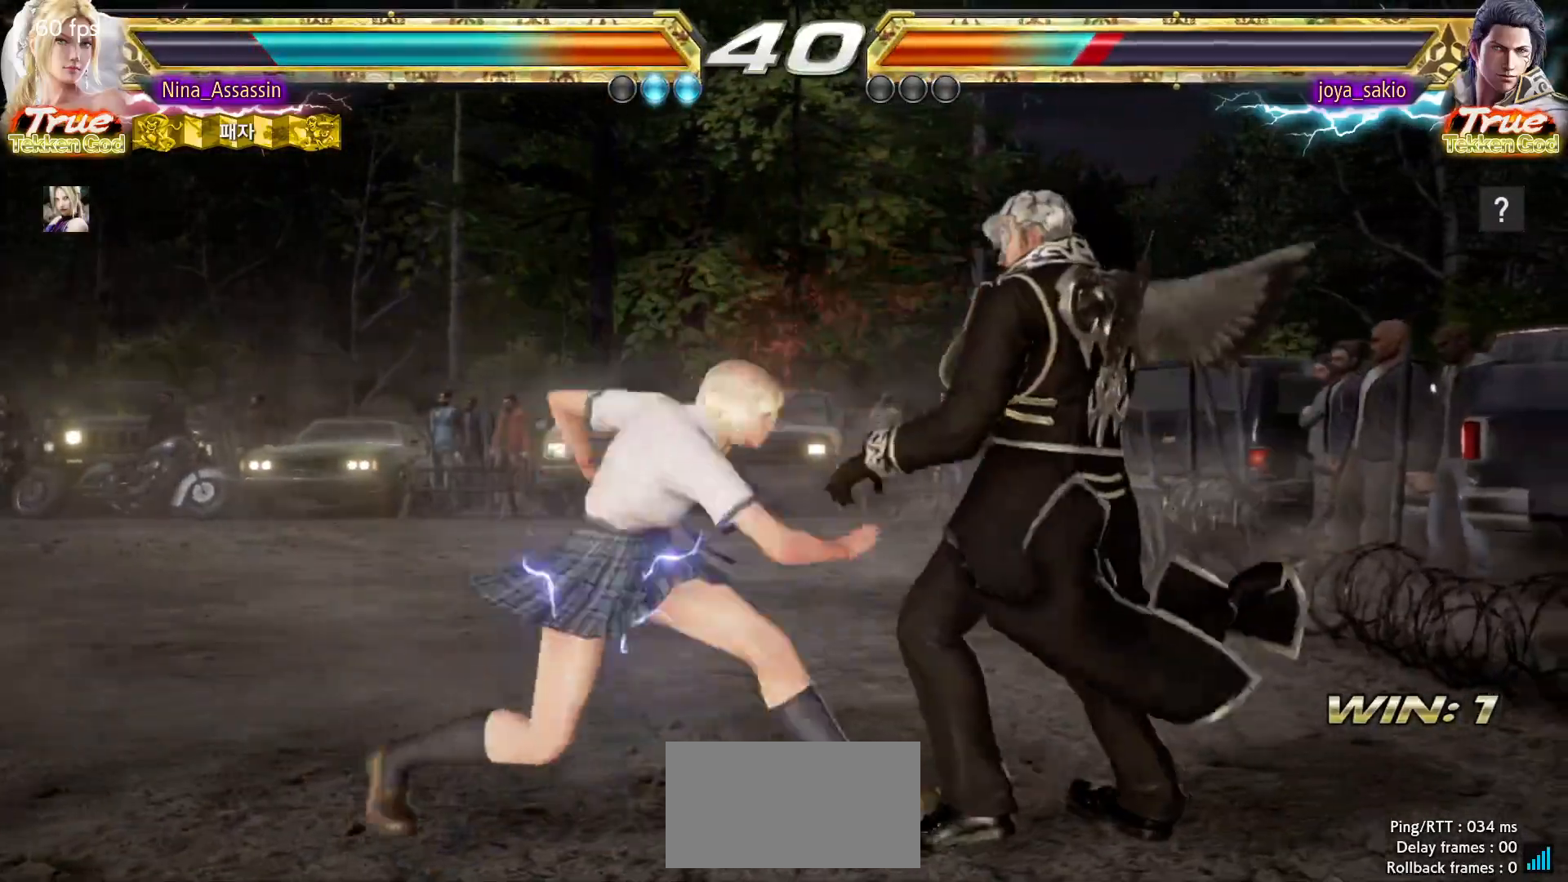
{"dt_ms": 500, "buttons": [], "left_stick": "down-right", "events": [[50, "TRIANGLE", "up"], [167, "left_stick", "center"], [483, "left_stick", "down-right"]]}
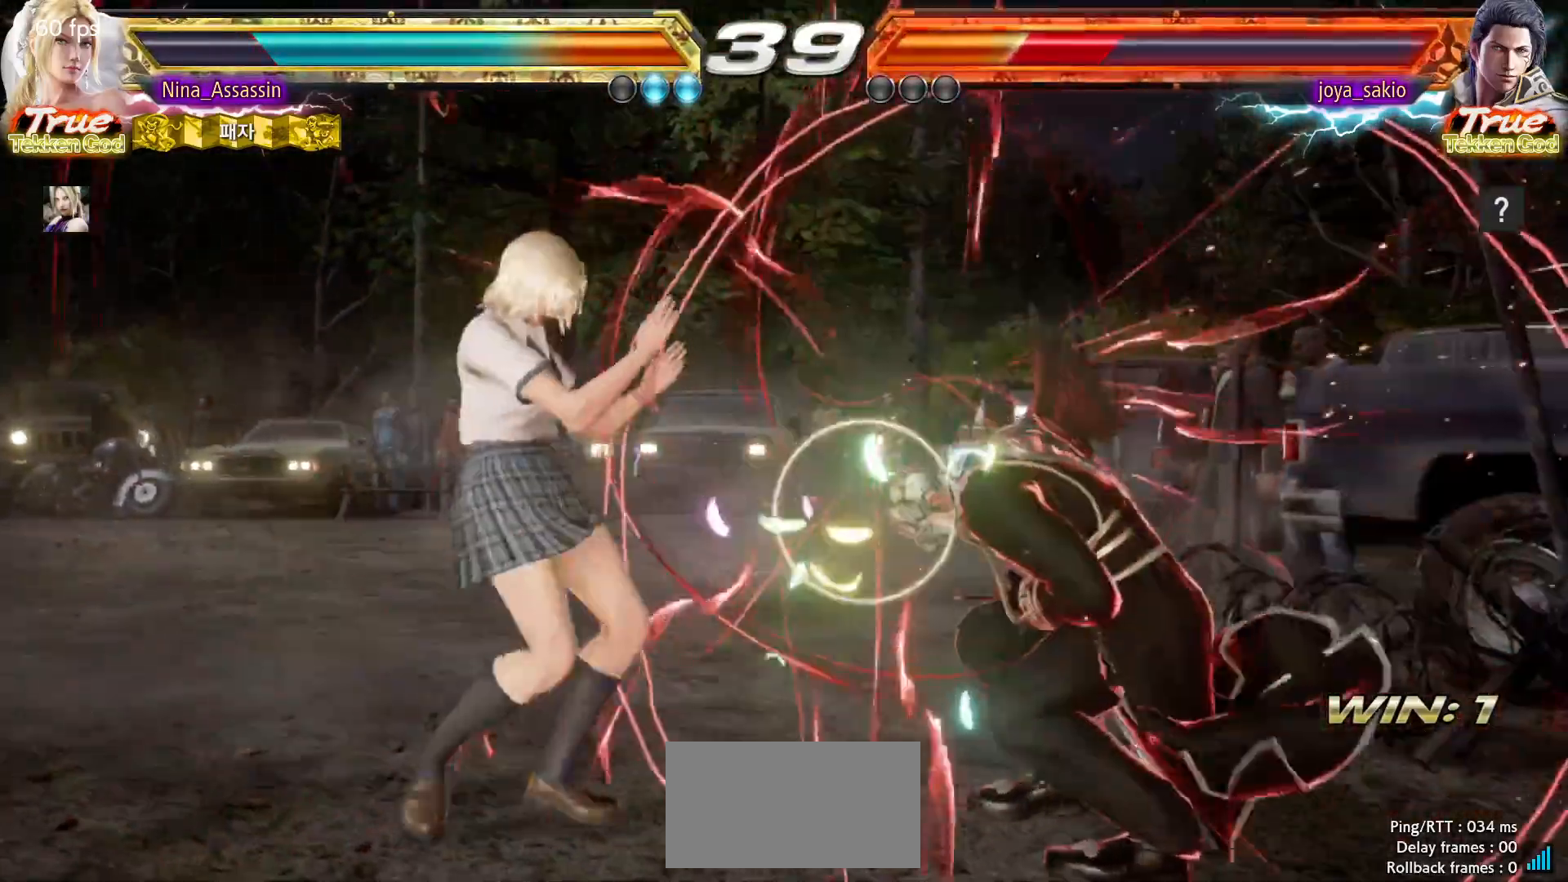
{"dt_ms": 500, "buttons": [], "left_stick": "center", "events": [[33, "SQUARE", "down"], [100, "SQUARE", "up"], [167, "left_stick", "center"], [183, "TRIANGLE", "down"], [267, "TRIANGLE", "up"]]}
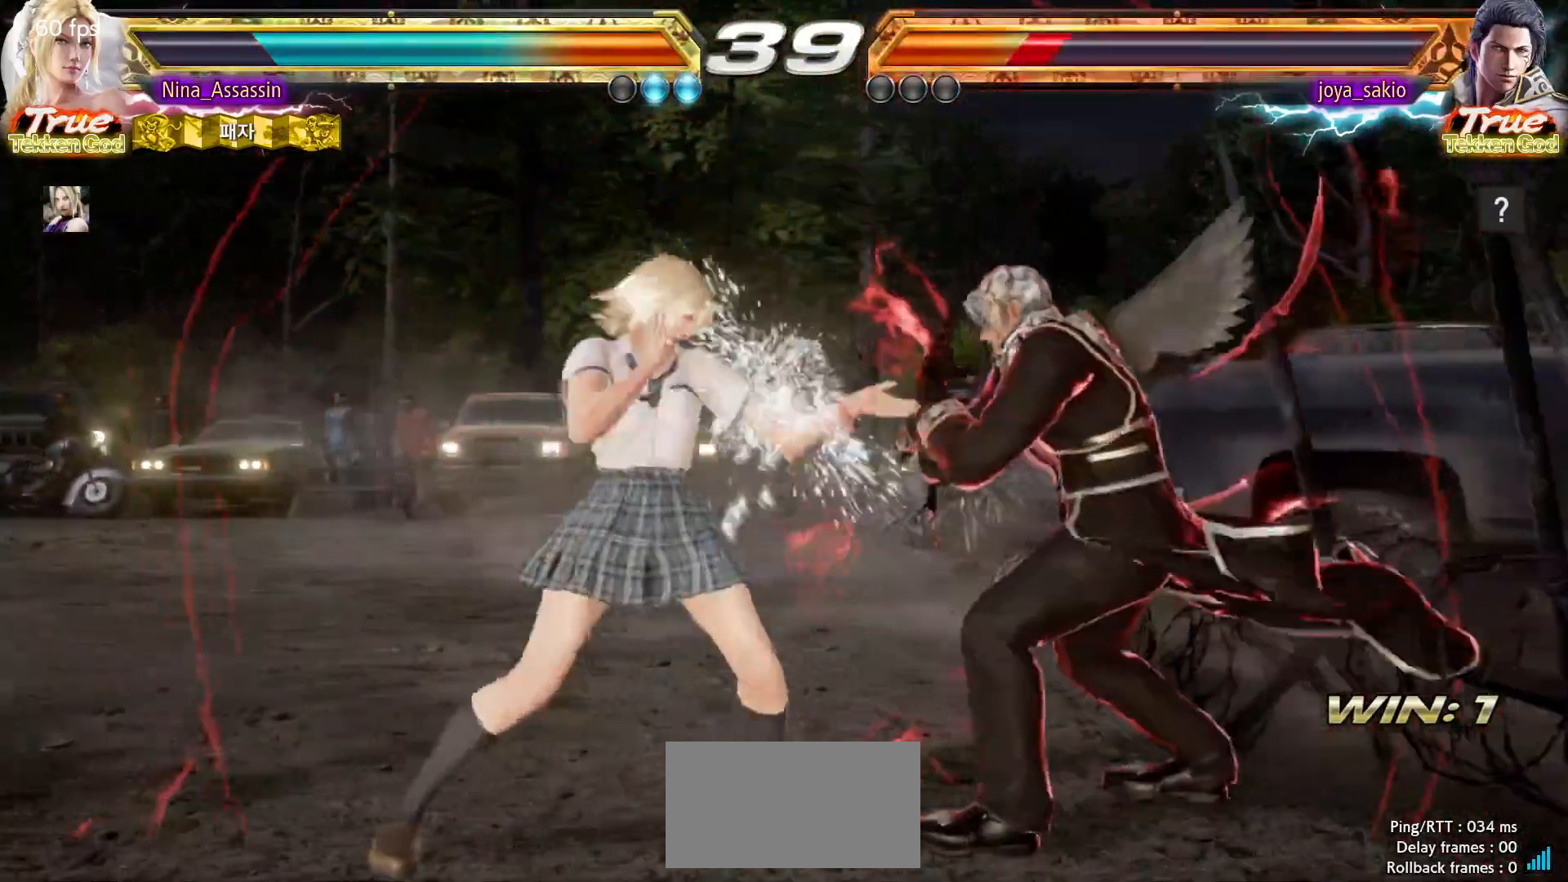
{"dt_ms": 500, "buttons": [], "left_stick": "left", "events": [[383, "left_stick", "left"], [450, "left_stick", "center"], [500, "left_stick", "left"]]}